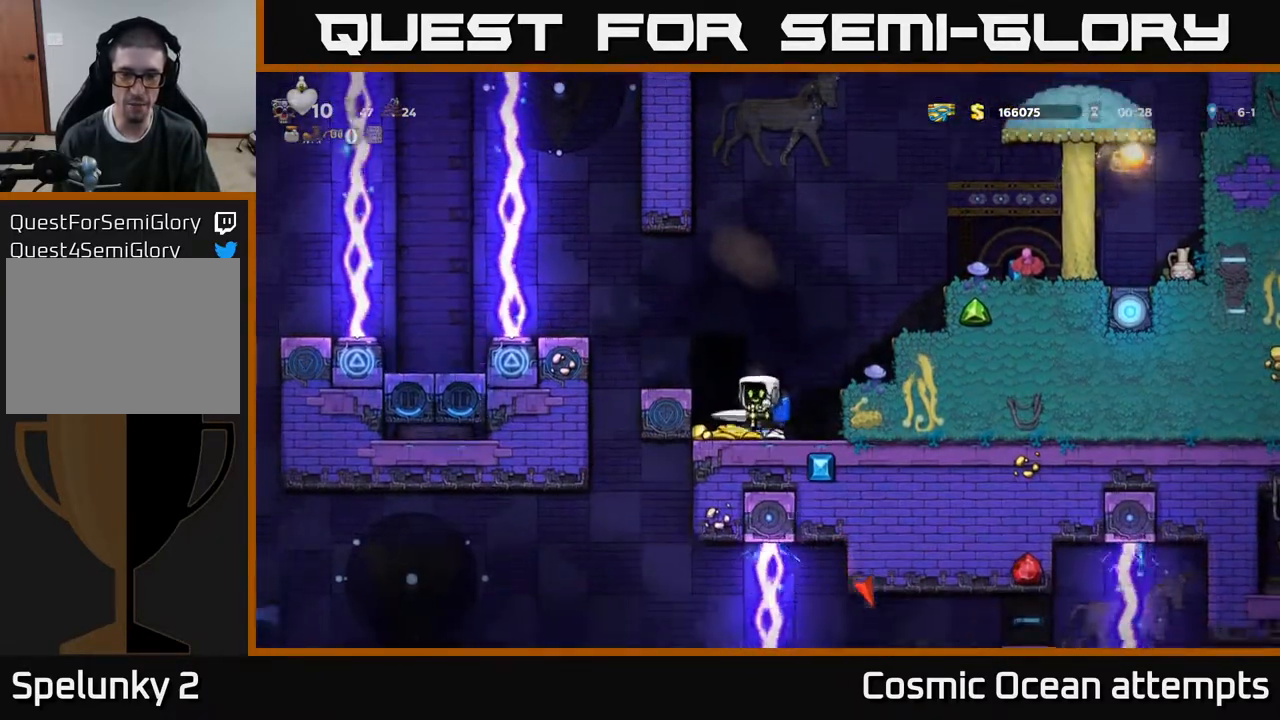
Gameplay with a controller (Xbox layout); each line is a JSON object with the inputs held at the frame after it. "events" lists button and stick changes between this image and that frame as [ms after this image, input, new state], when the widget could be followed in between. Not read: left_stick.
{"buttons": [], "right_stick": "center", "events": [[67, "DPAD_LEFT", "up"], [200, "DPAD_RIGHT", "down"], [383, "DPAD_RIGHT", "up"]]}
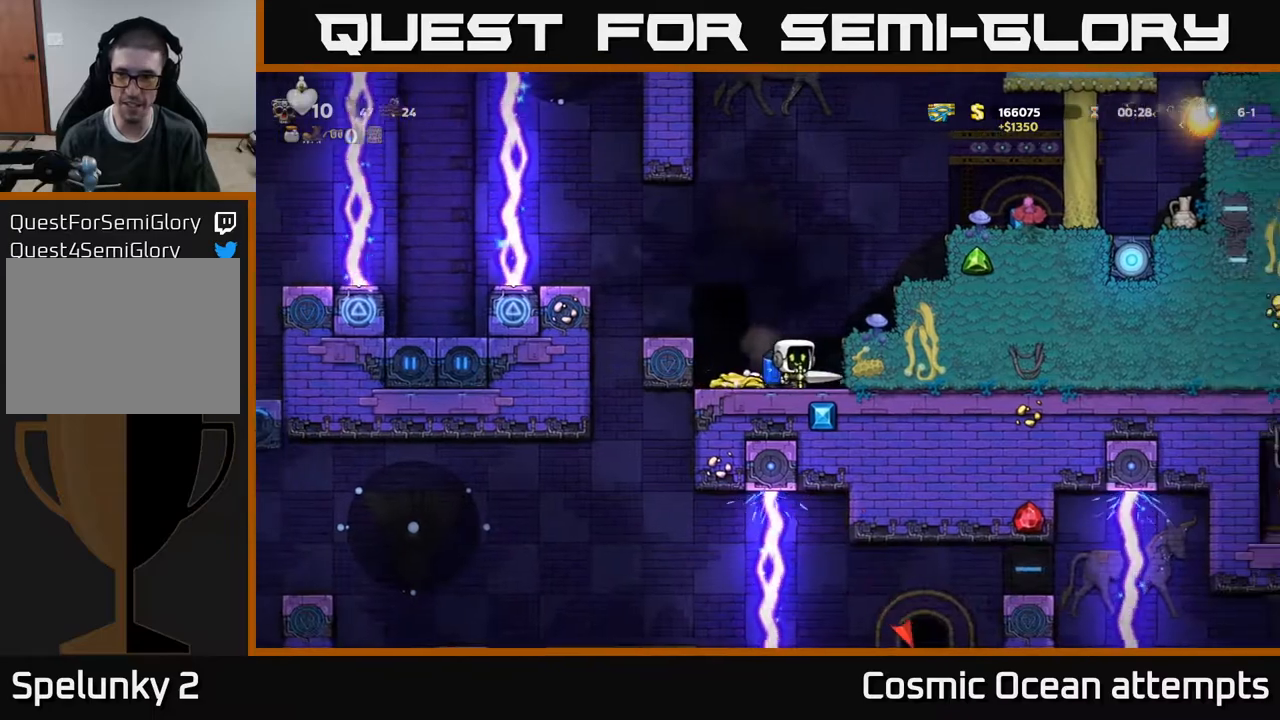
{"buttons": ["DPAD_RIGHT"], "right_stick": "center", "events": [[433, "DPAD_RIGHT", "down"]]}
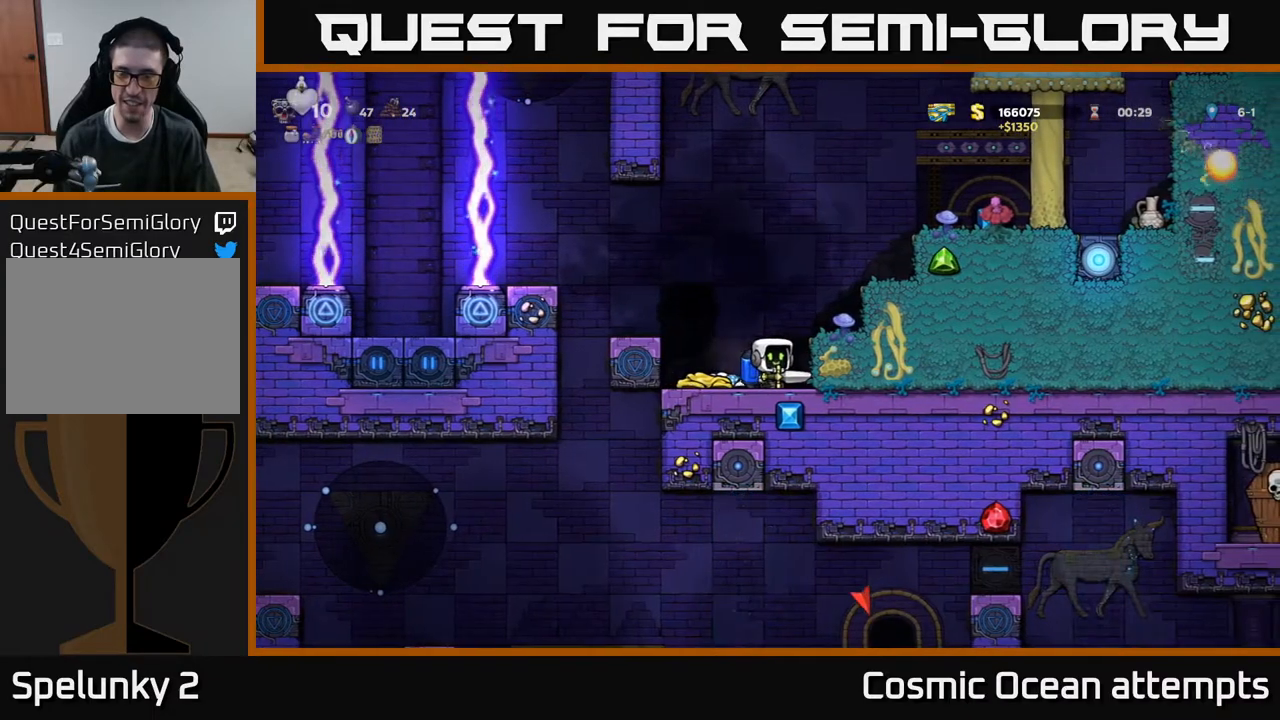
{"buttons": ["DPAD_DOWN"], "right_stick": "center", "events": [[33, "DPAD_RIGHT", "up"], [217, "DPAD_DOWN", "down"]]}
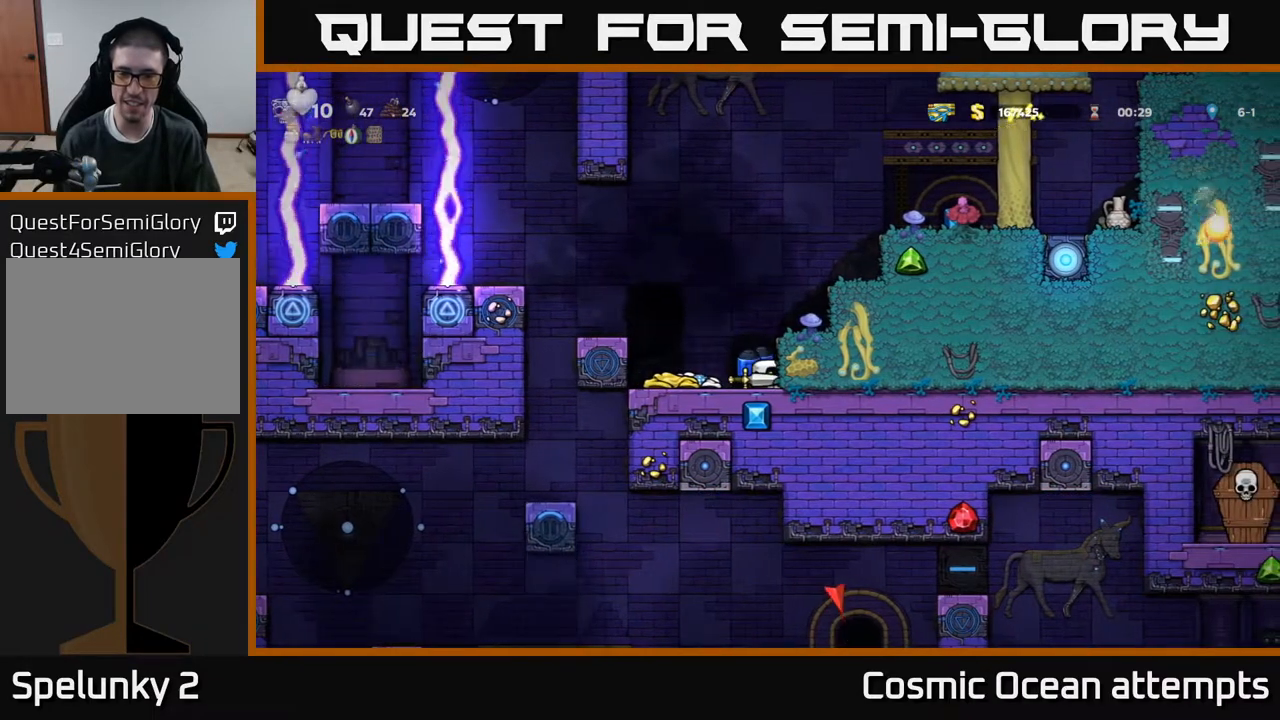
{"buttons": ["DPAD_DOWN"], "right_stick": "center", "events": []}
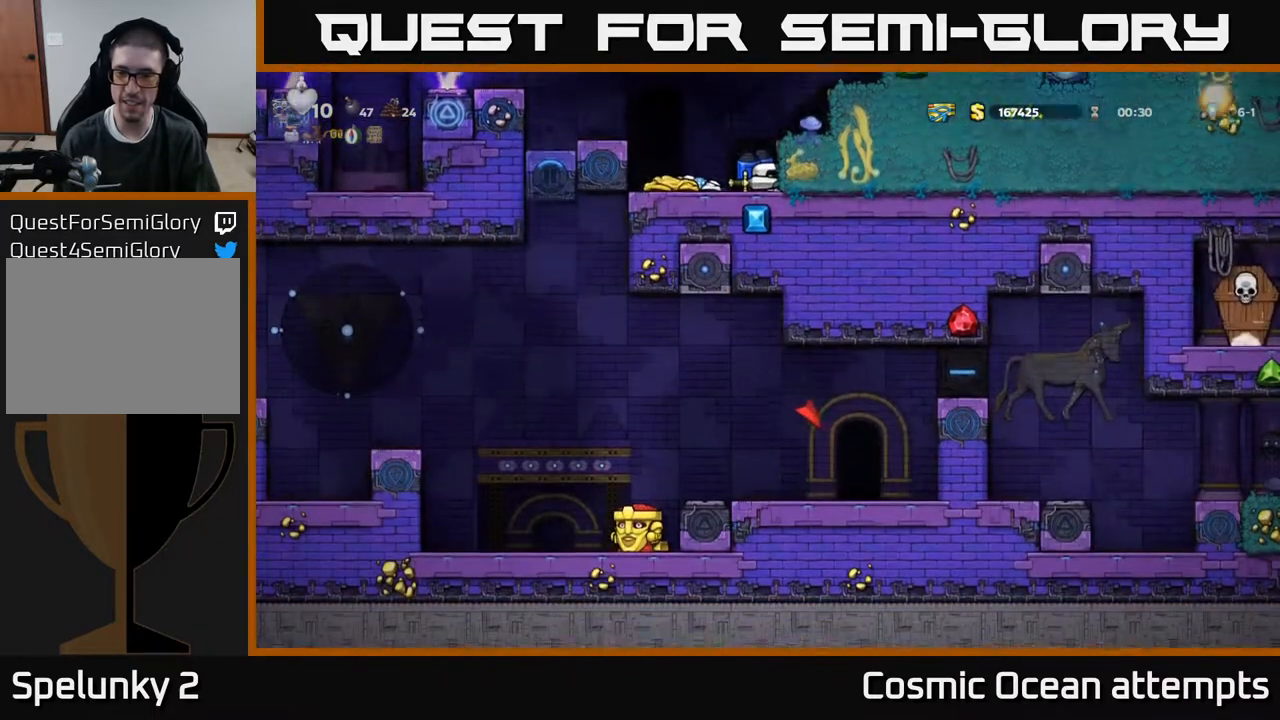
{"buttons": [], "right_stick": "center", "events": [[283, "DPAD_DOWN", "up"]]}
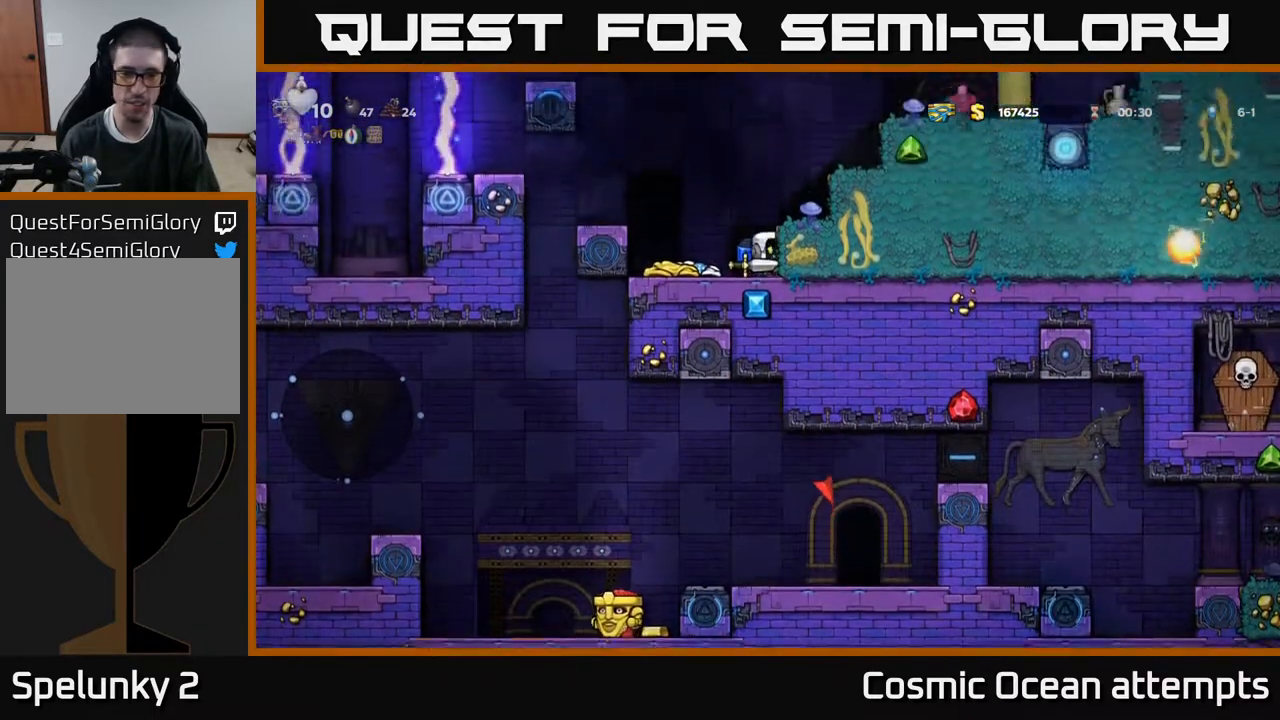
{"buttons": [], "right_stick": "center", "events": []}
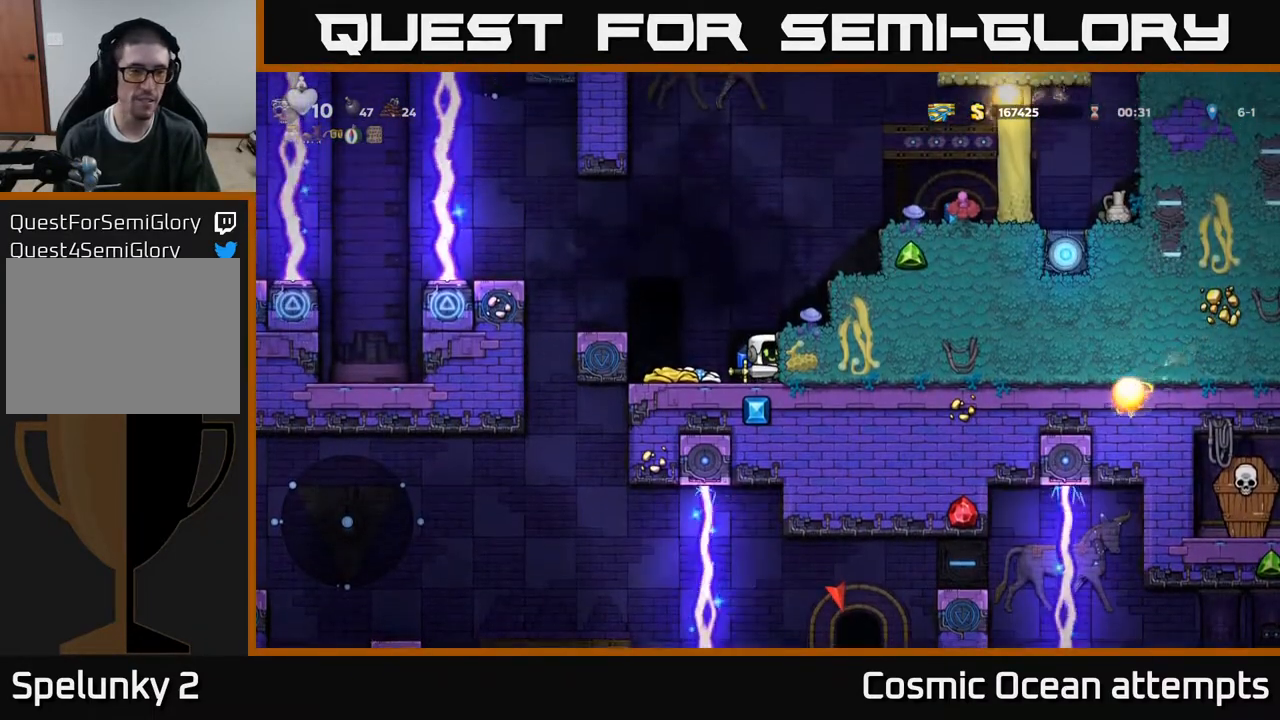
{"buttons": ["DPAD_LEFT"], "right_stick": "center", "events": [[50, "DPAD_LEFT", "down"], [167, "A", "down"], [300, "A", "up"]]}
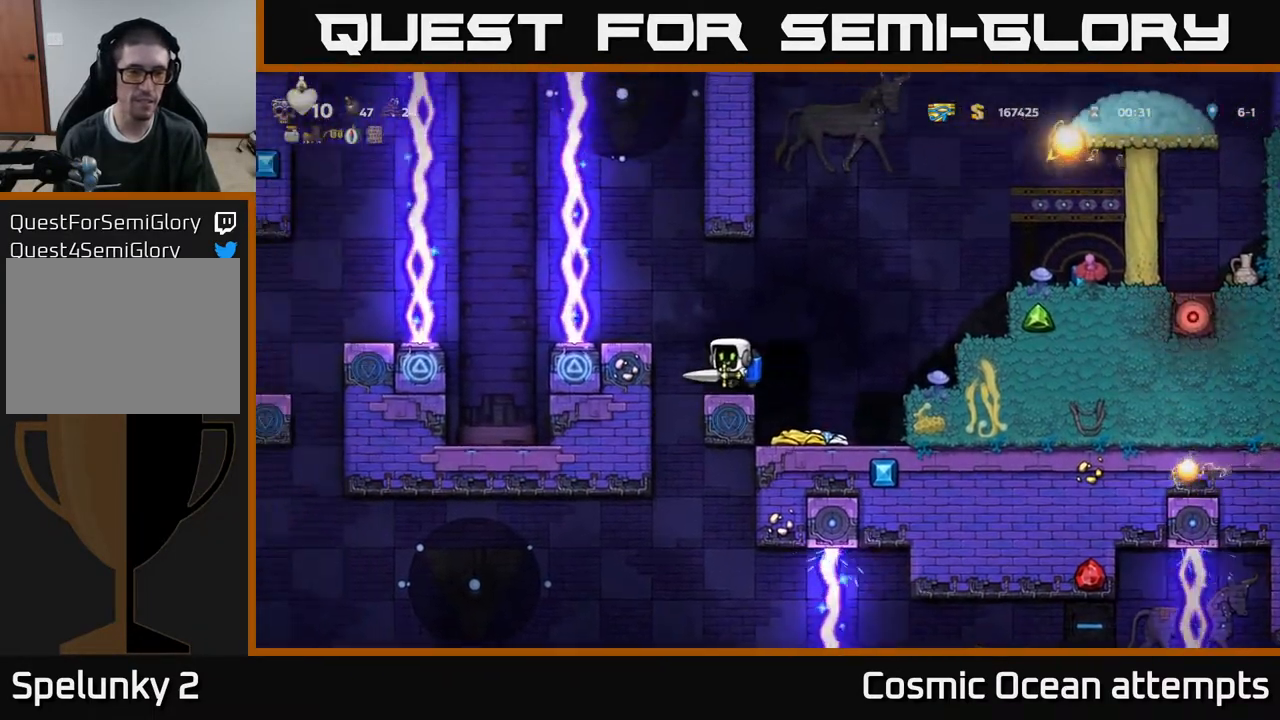
{"buttons": [], "right_stick": "center", "events": [[100, "DPAD_LEFT", "up"]]}
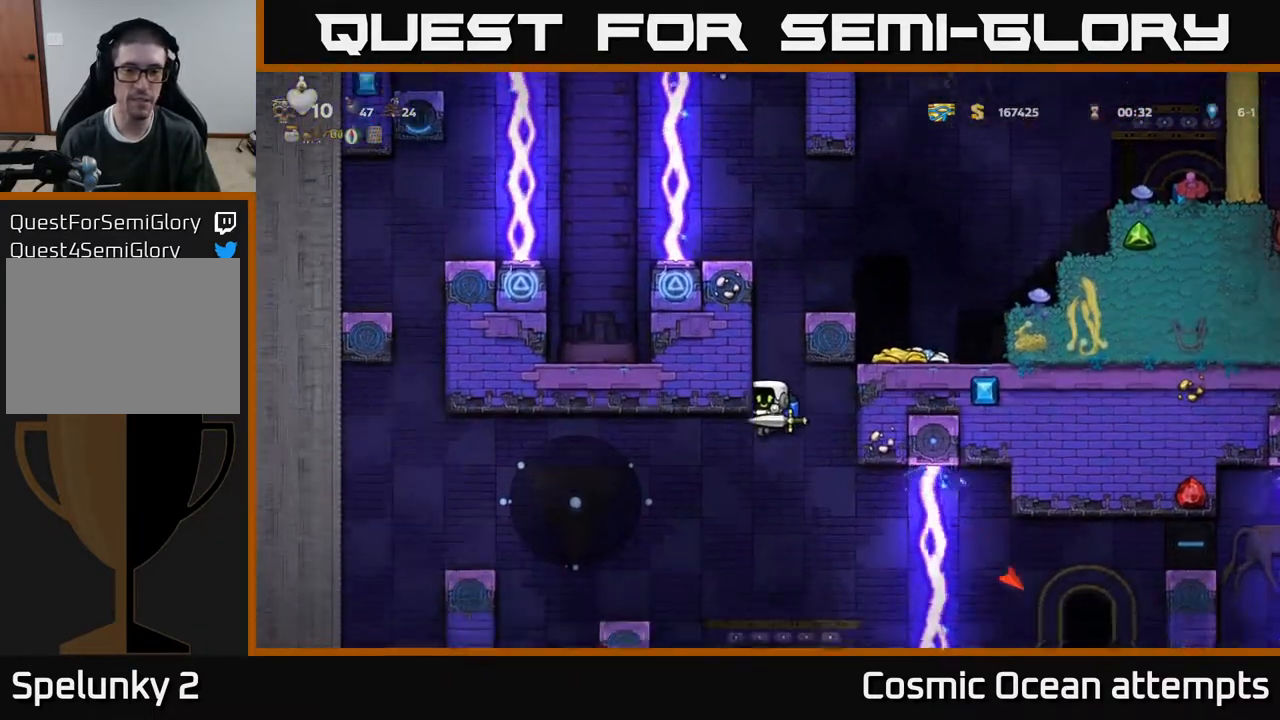
{"buttons": [], "right_stick": "center", "events": [[83, "A", "down"], [200, "A", "up"]]}
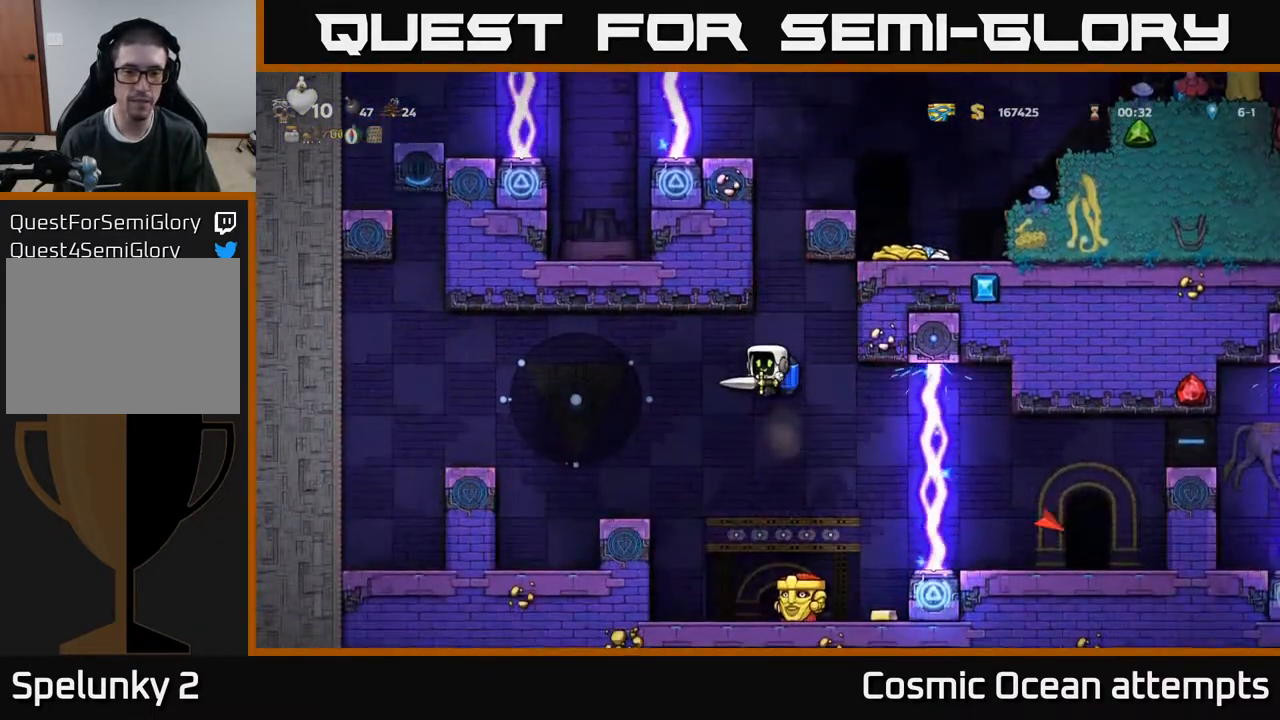
{"buttons": [], "right_stick": "center", "events": [[67, "DPAD_RIGHT", "down"], [100, "DPAD_RIGHT", "up"]]}
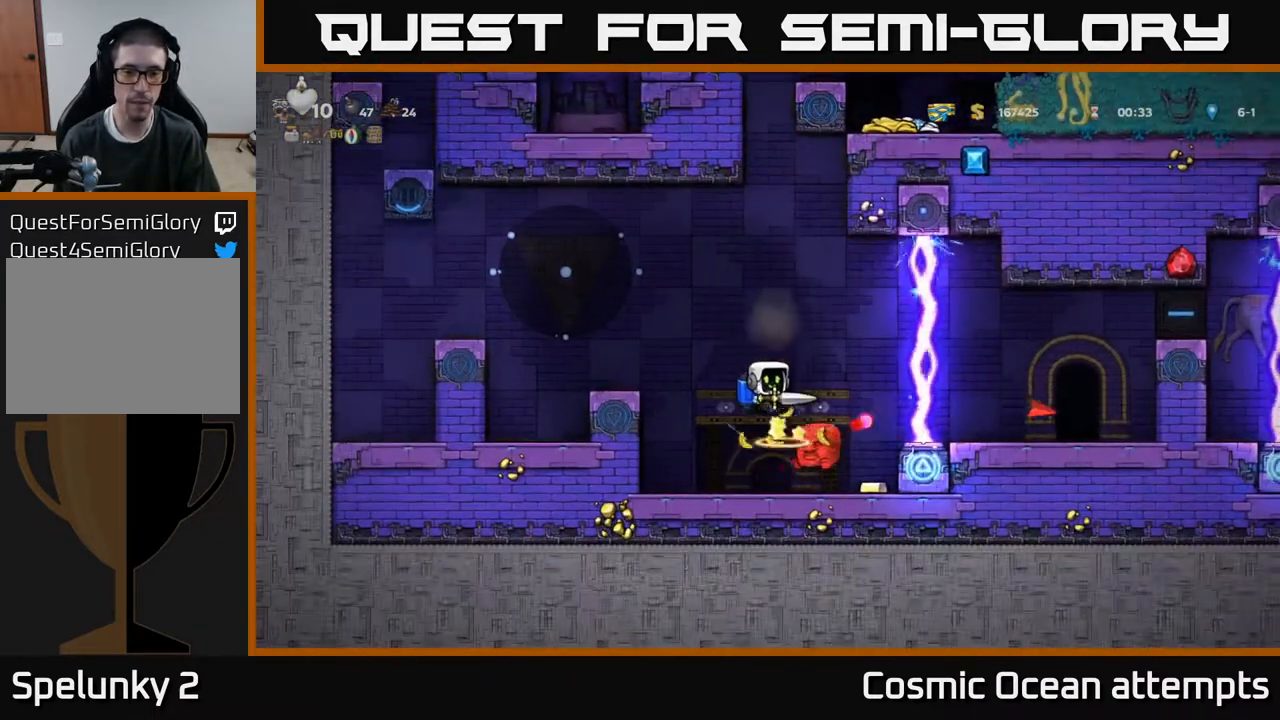
{"buttons": ["DPAD_RIGHT"], "right_stick": "center", "events": [[400, "DPAD_RIGHT", "down"]]}
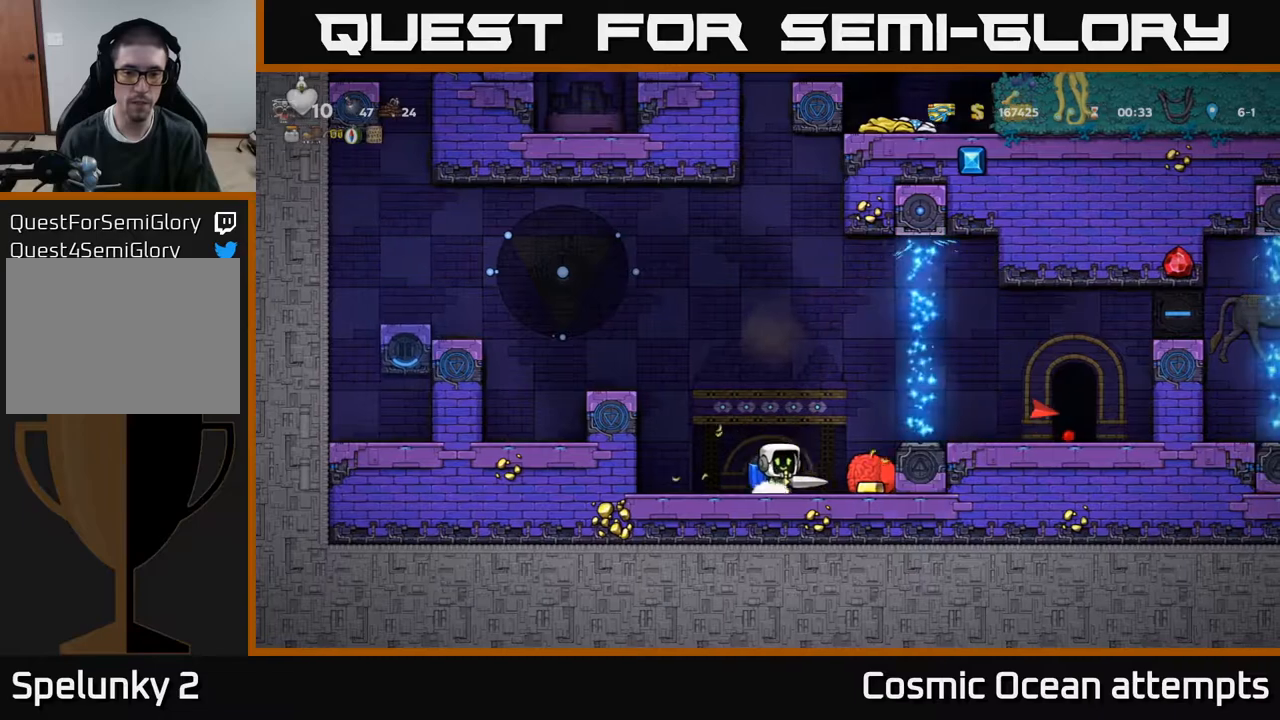
{"buttons": [], "right_stick": "center", "events": [[33, "X", "down"], [50, "DPAD_RIGHT", "up"], [100, "X", "up"], [350, "DPAD_RIGHT", "down"], [483, "DPAD_RIGHT", "up"]]}
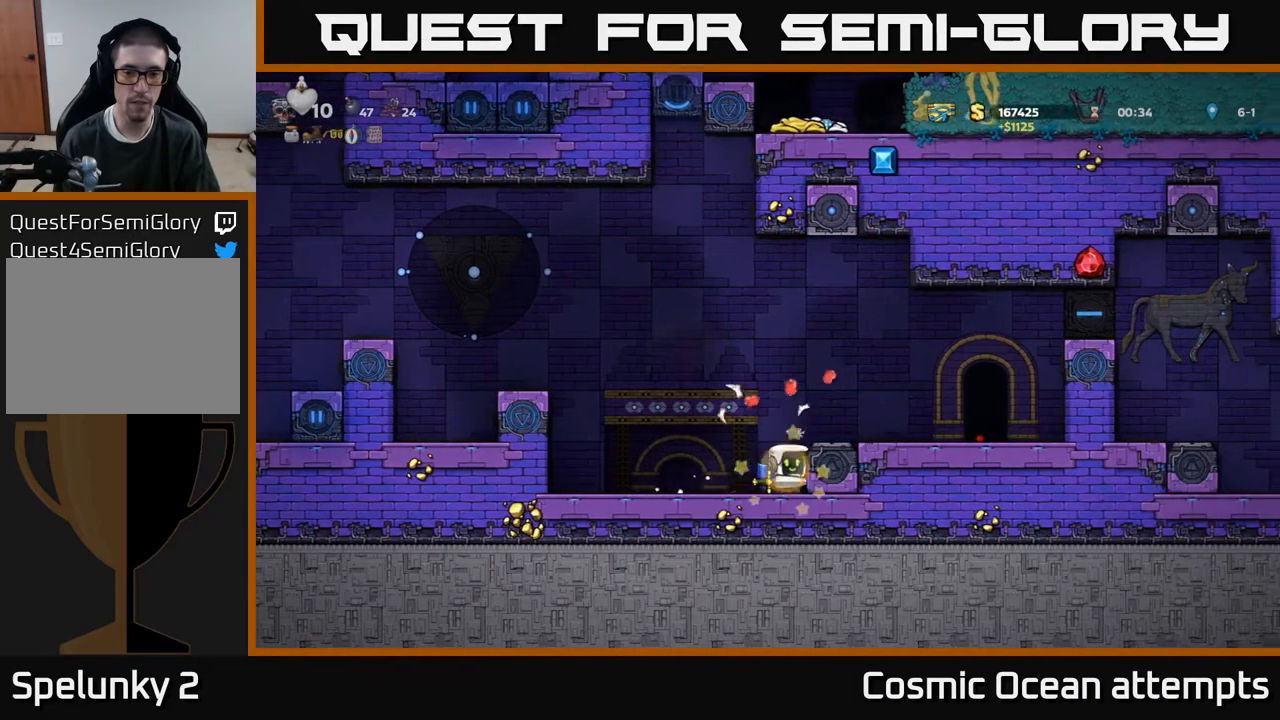
{"buttons": [], "right_stick": "center", "events": []}
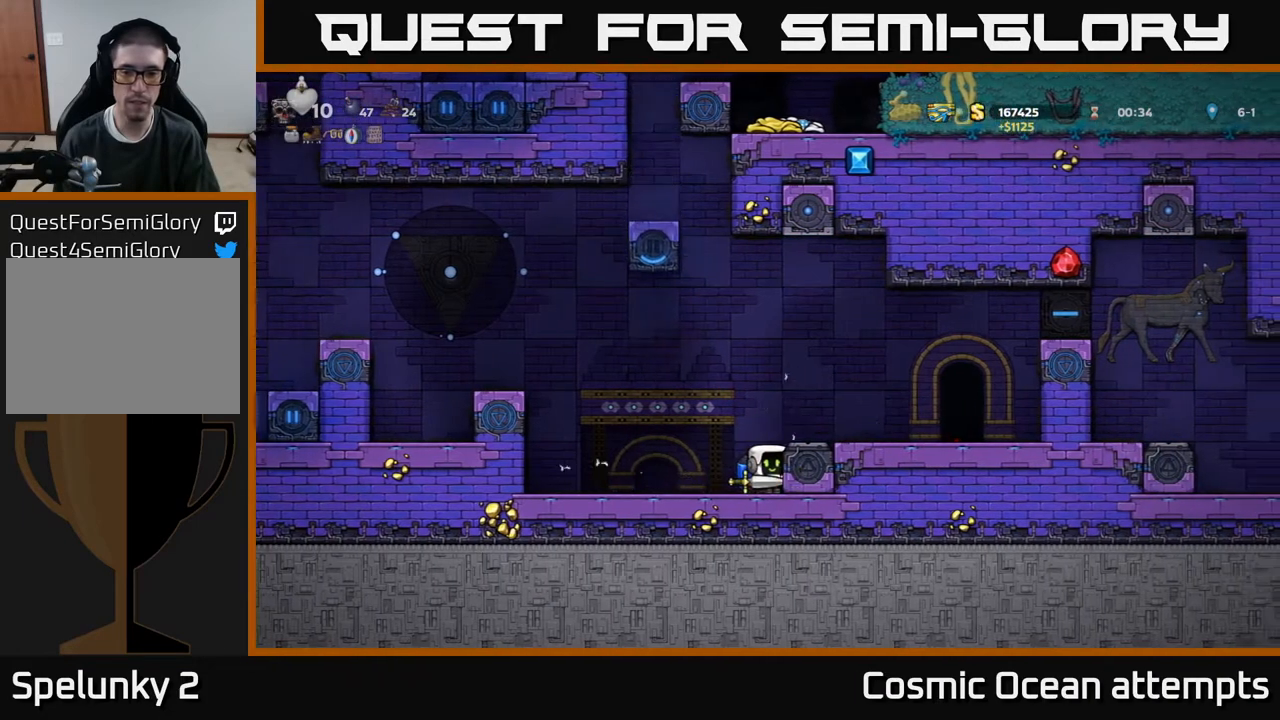
{"buttons": ["DPAD_RIGHT"], "right_stick": "center", "events": [[133, "A", "down"], [167, "DPAD_RIGHT", "down"], [250, "A", "up"]]}
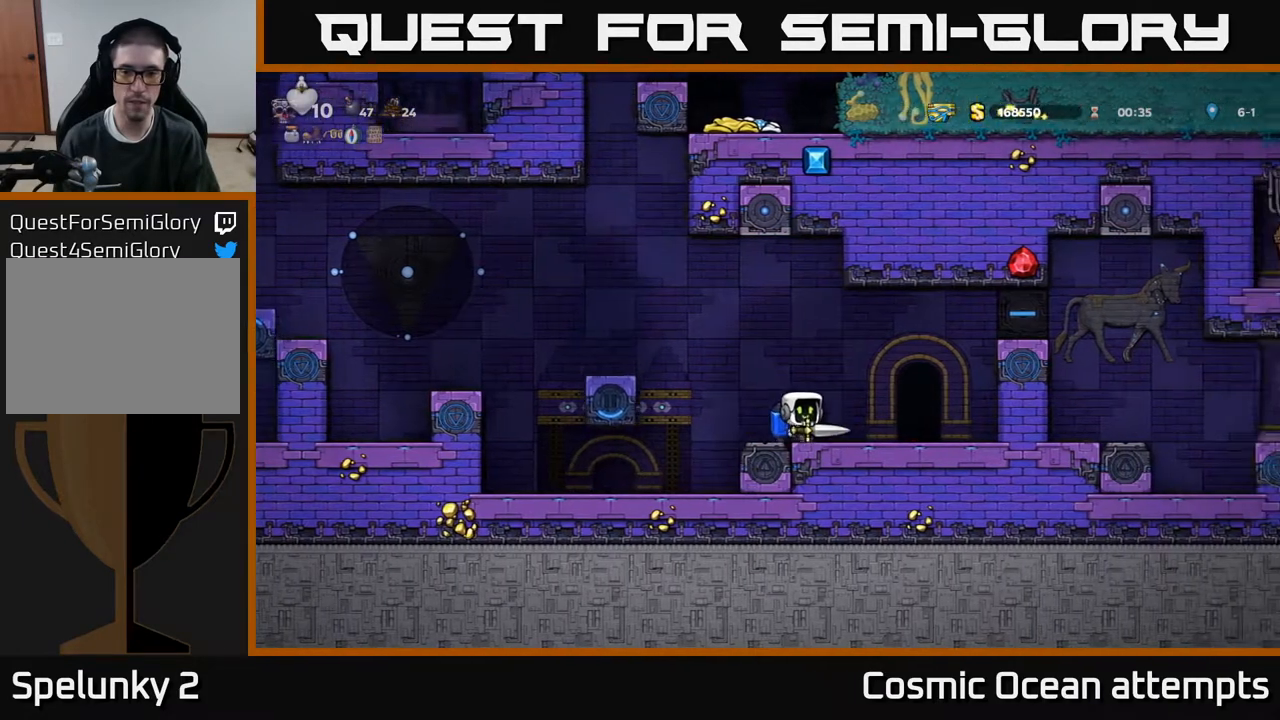
{"buttons": [], "right_stick": "center", "events": [[150, "DPAD_RIGHT", "up"], [317, "DPAD_RIGHT", "down"], [467, "DPAD_RIGHT", "up"]]}
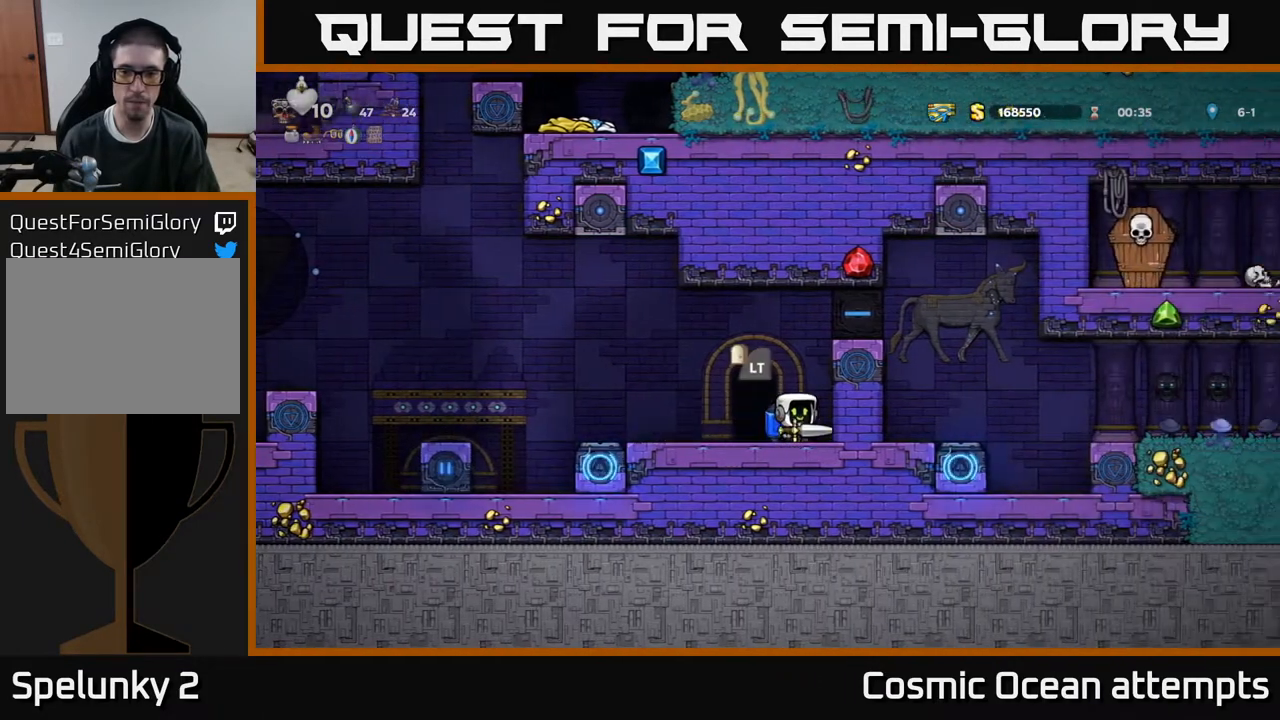
{"buttons": [], "right_stick": "center", "events": []}
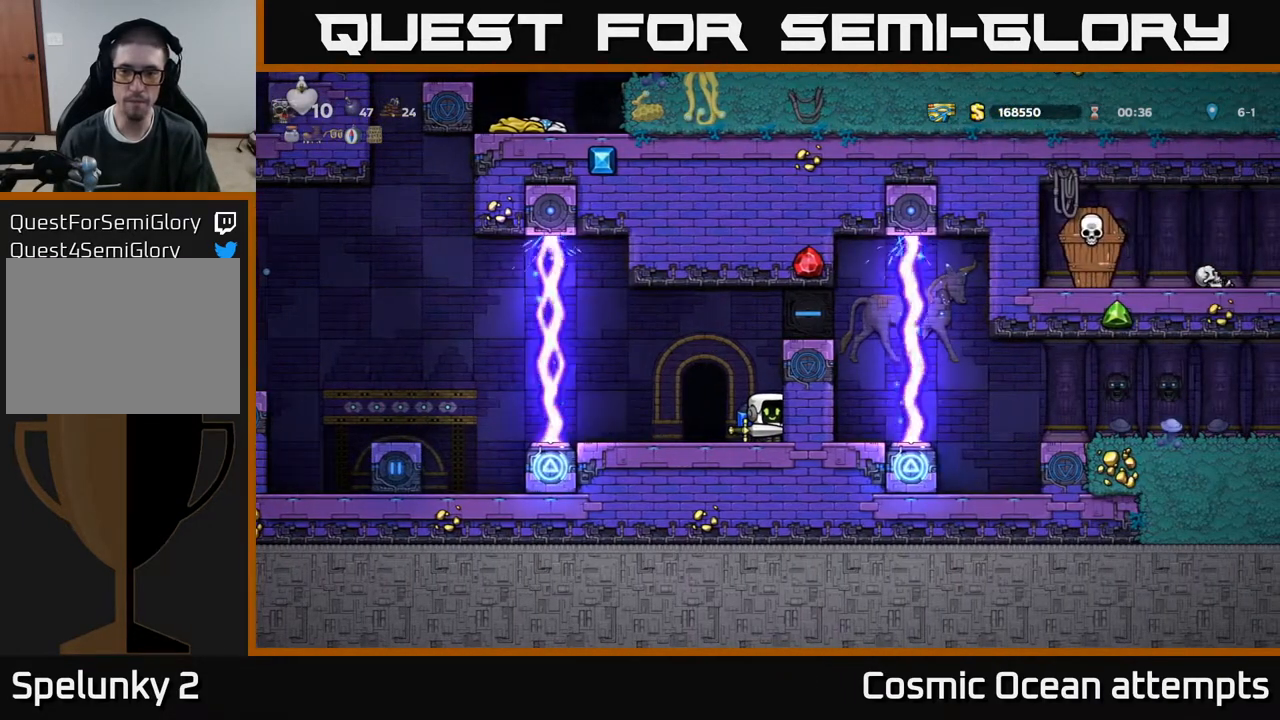
{"buttons": ["DPAD_RIGHT"], "right_stick": "center", "events": [[100, "A", "down"], [250, "A", "up"], [250, "DPAD_RIGHT", "down"]]}
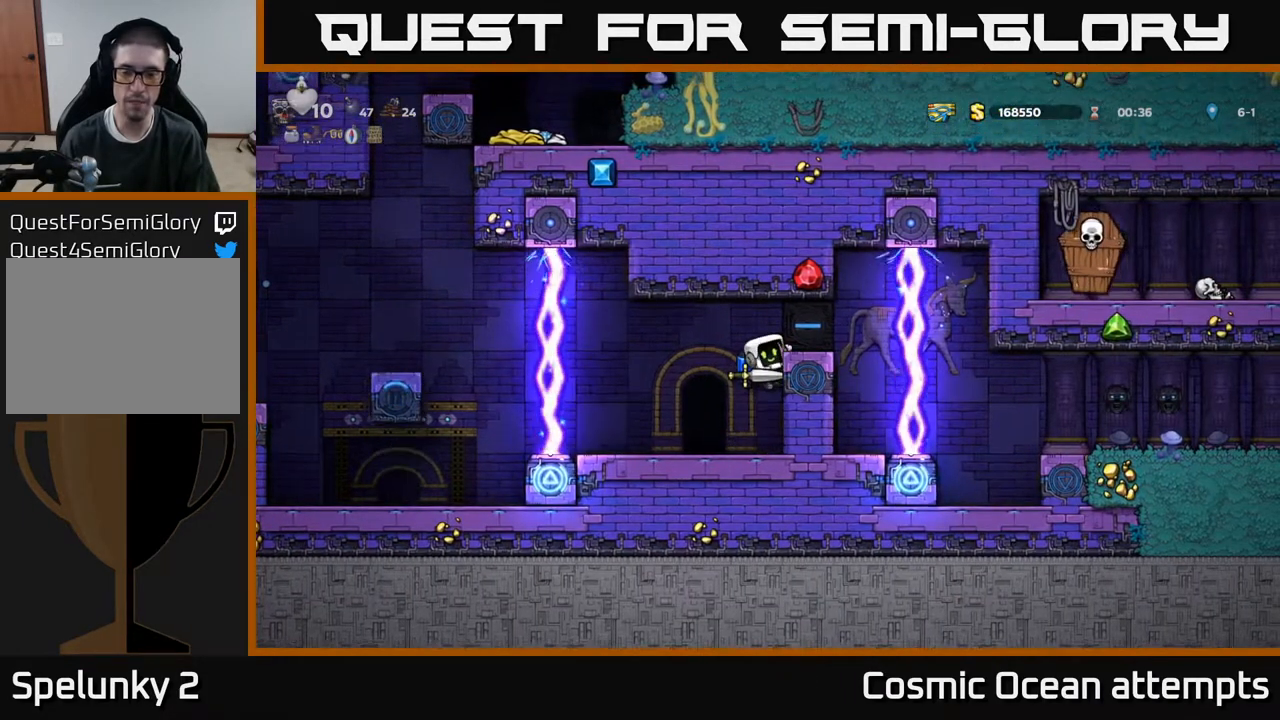
{"buttons": ["DPAD_RIGHT"], "right_stick": "center", "events": [[133, "A", "down"], [233, "A", "up"], [267, "DPAD_RIGHT", "up"], [483, "DPAD_RIGHT", "down"]]}
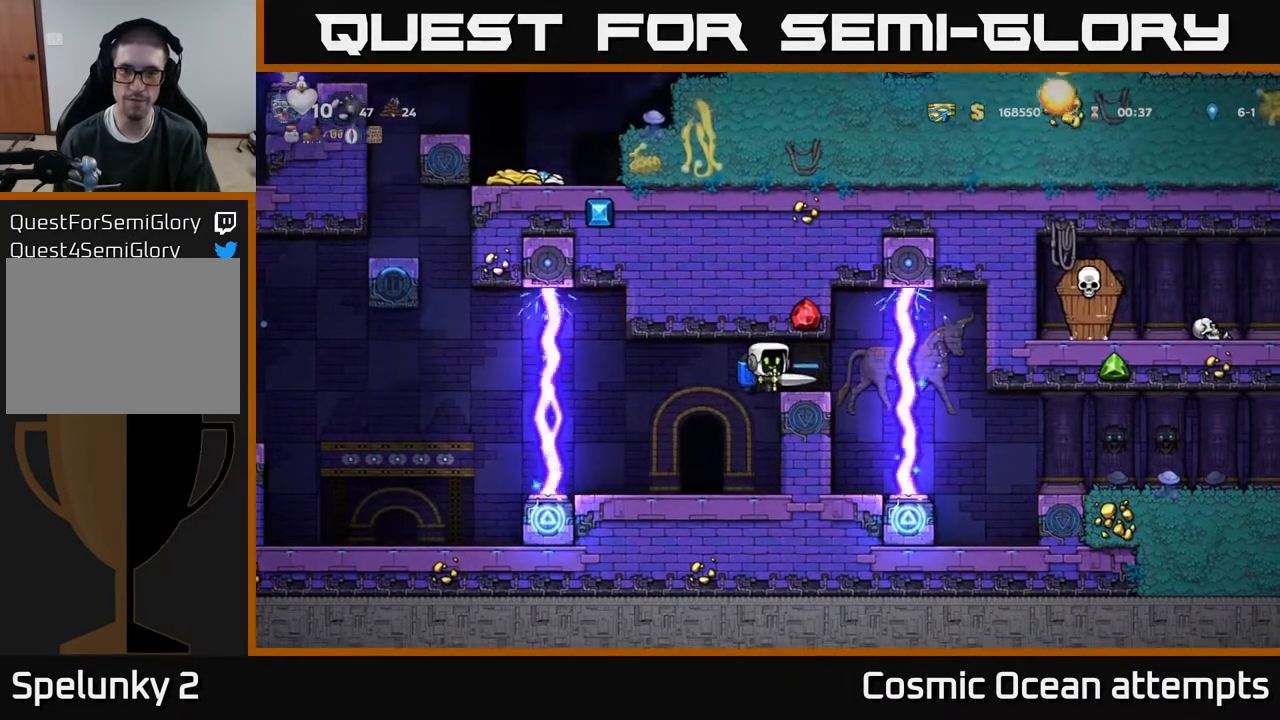
{"buttons": [], "right_stick": "center", "events": [[33, "DPAD_RIGHT", "up"]]}
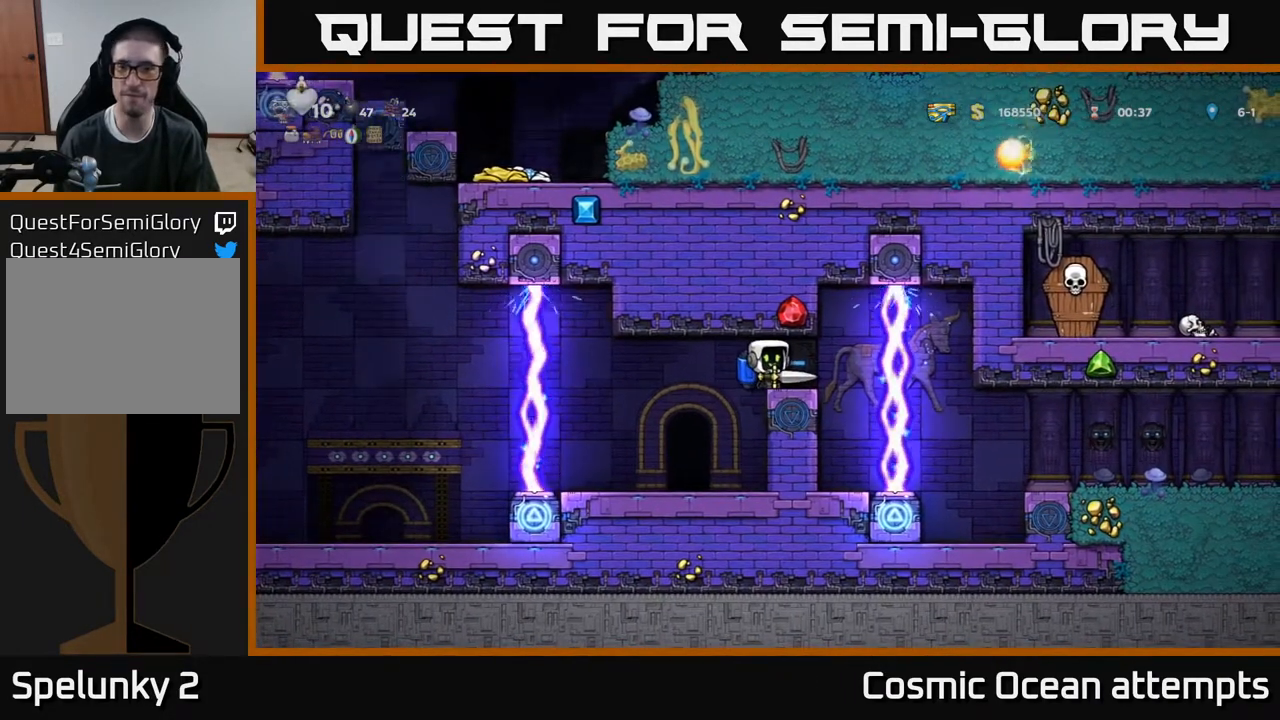
{"buttons": [], "right_stick": "center", "events": []}
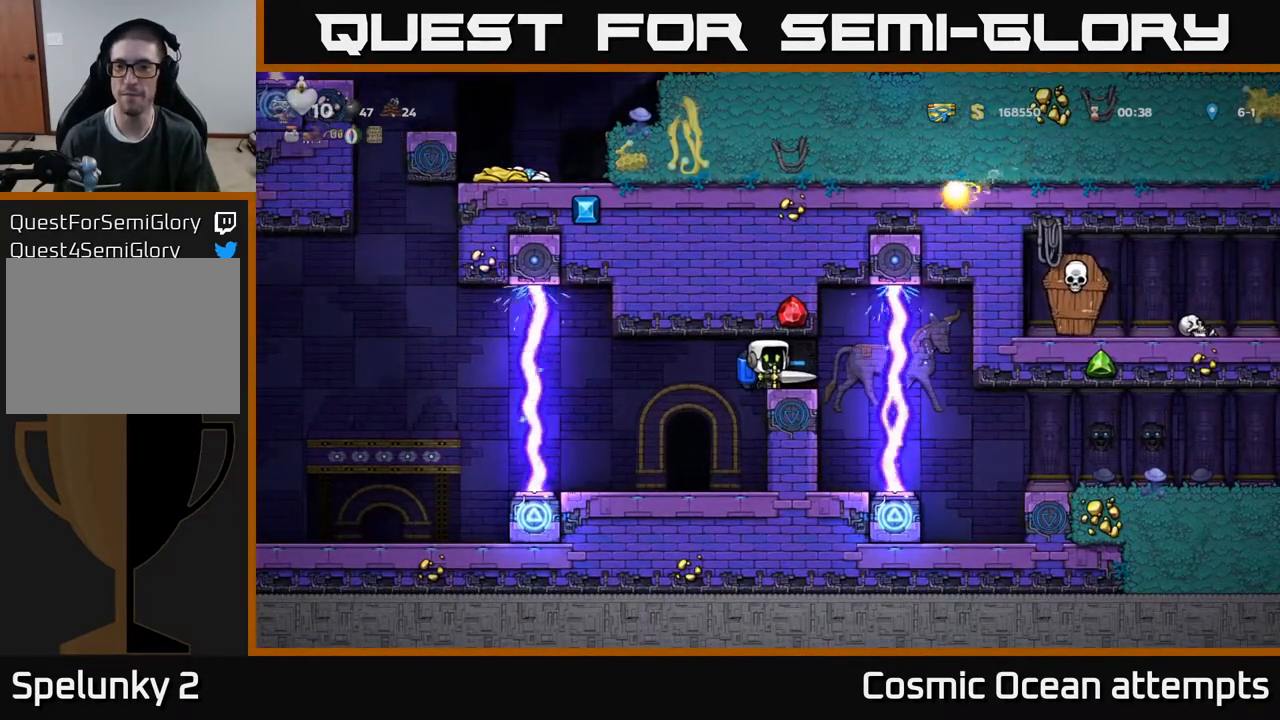
{"buttons": [], "right_stick": "center", "events": []}
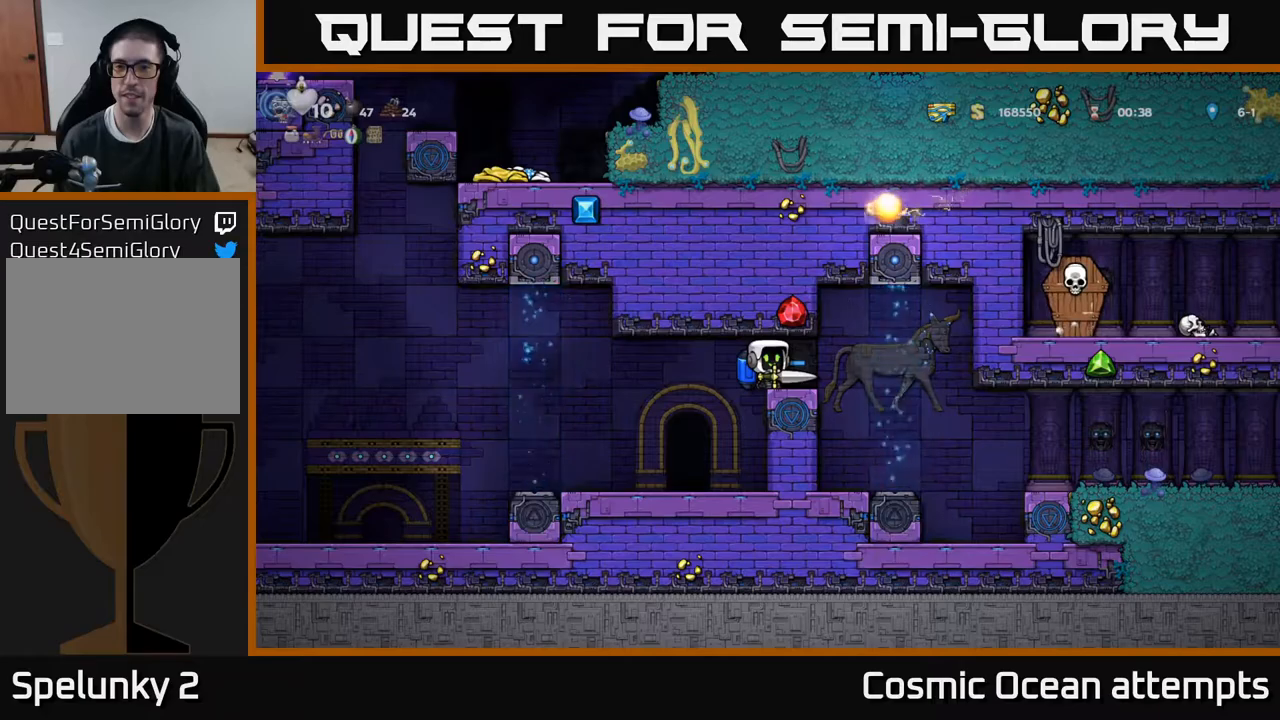
{"buttons": ["DPAD_RIGHT"], "right_stick": "center", "events": [[100, "DPAD_RIGHT", "down"]]}
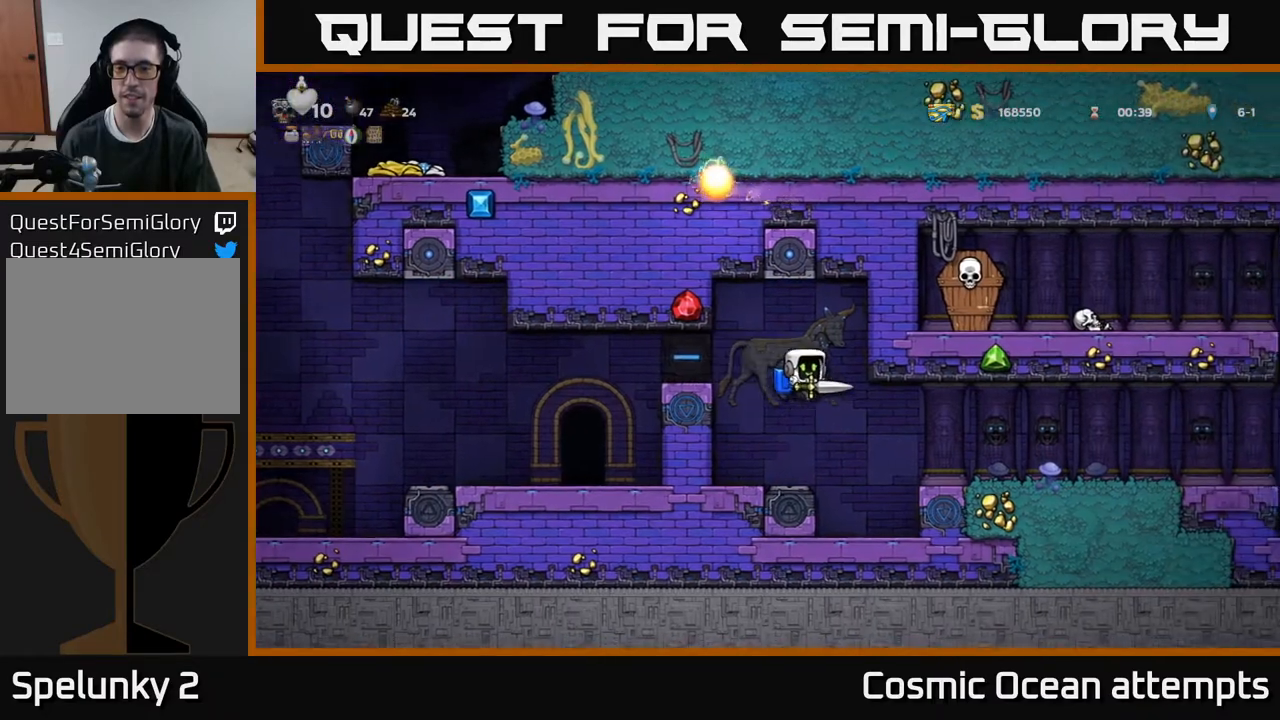
{"buttons": [], "right_stick": "center", "events": [[83, "A", "down"], [200, "A", "up"], [350, "DPAD_RIGHT", "up"]]}
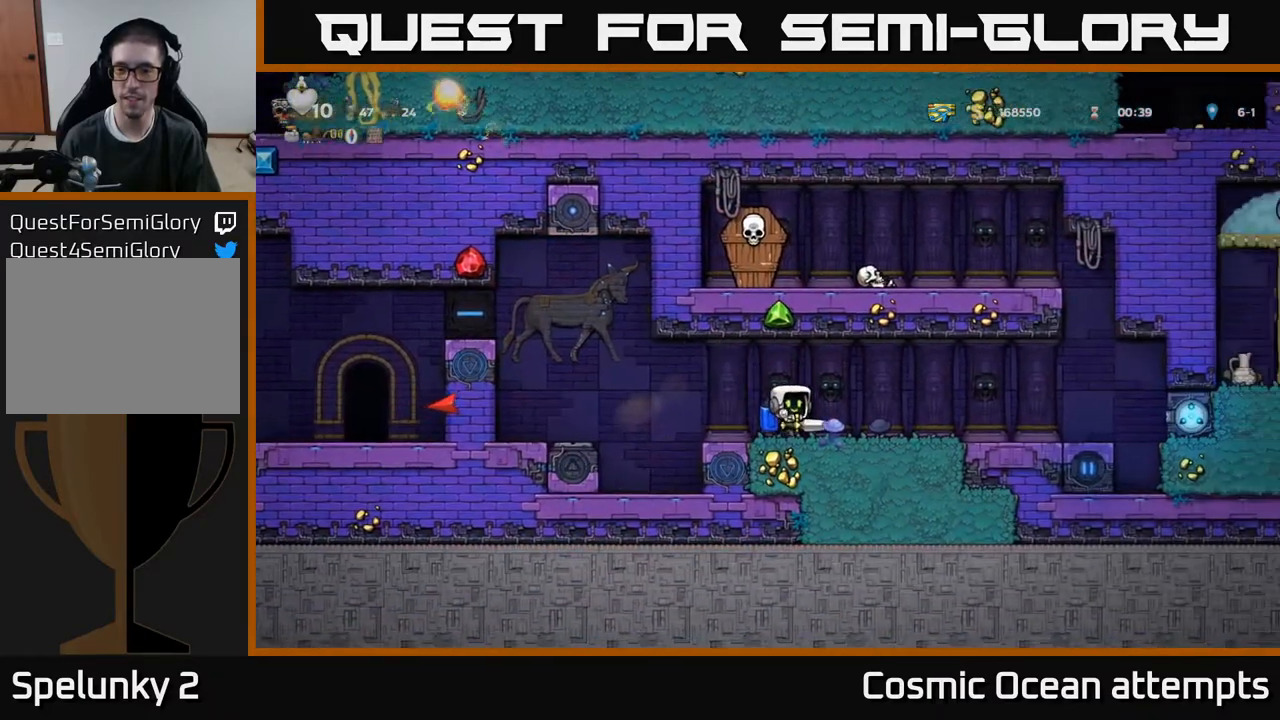
{"buttons": [], "right_stick": "center", "events": [[133, "DPAD_RIGHT", "down"], [317, "DPAD_RIGHT", "up"]]}
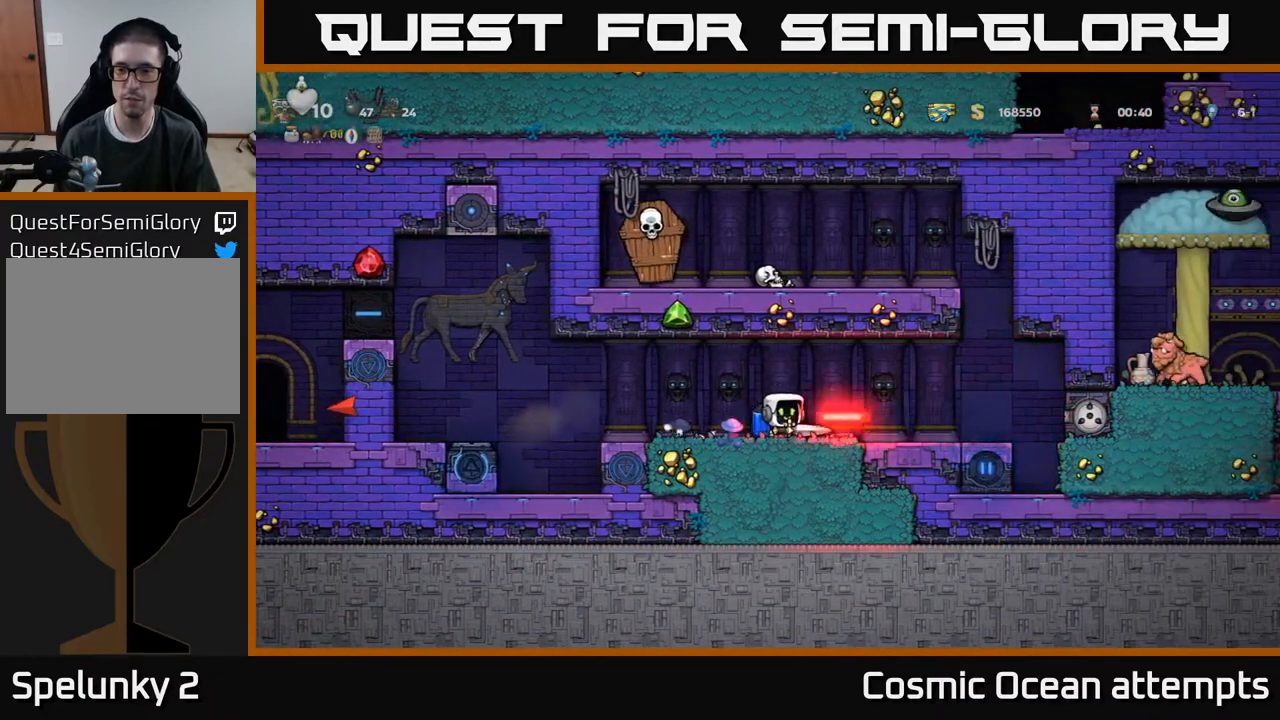
{"buttons": [], "right_stick": "center", "events": [[83, "DPAD_LEFT", "down"], [133, "A", "down"], [133, "DPAD_UP", "down"], [217, "DPAD_UP", "up"], [267, "A", "up"], [300, "DPAD_LEFT", "up"]]}
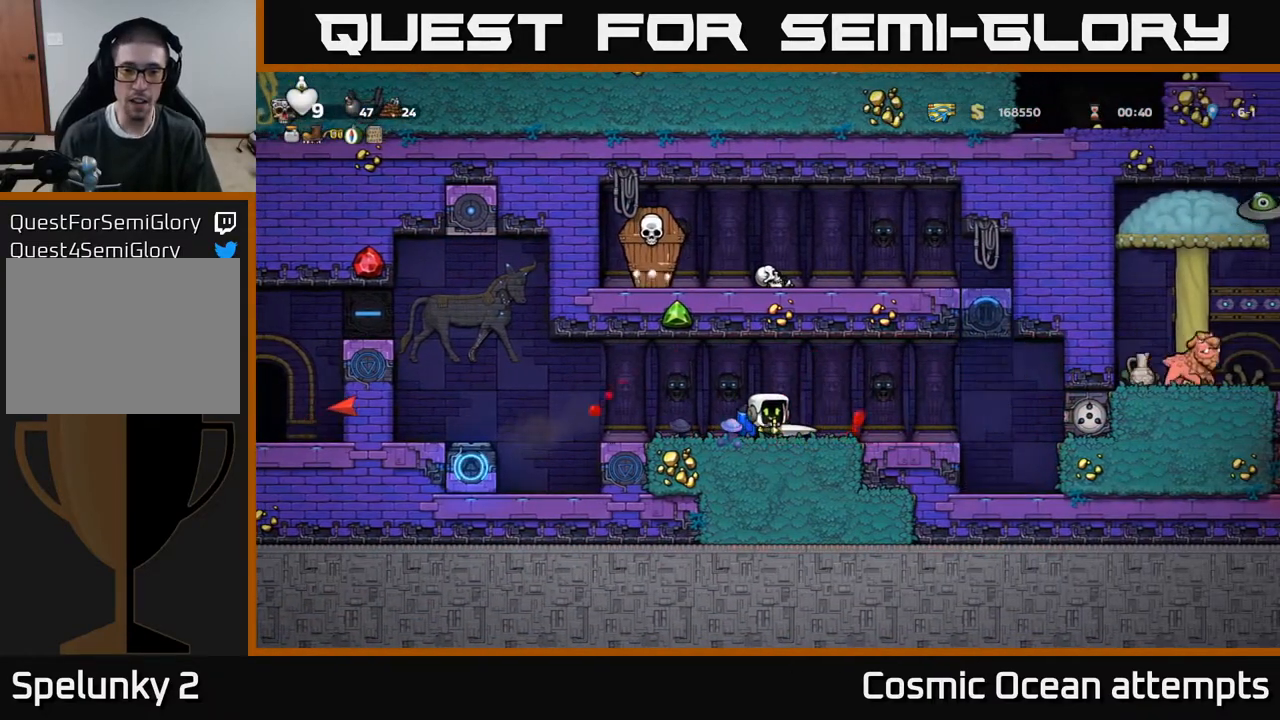
{"buttons": ["DPAD_LEFT"], "right_stick": "center", "events": [[83, "DPAD_LEFT", "down"], [200, "DPAD_LEFT", "up"], [417, "DPAD_LEFT", "down"]]}
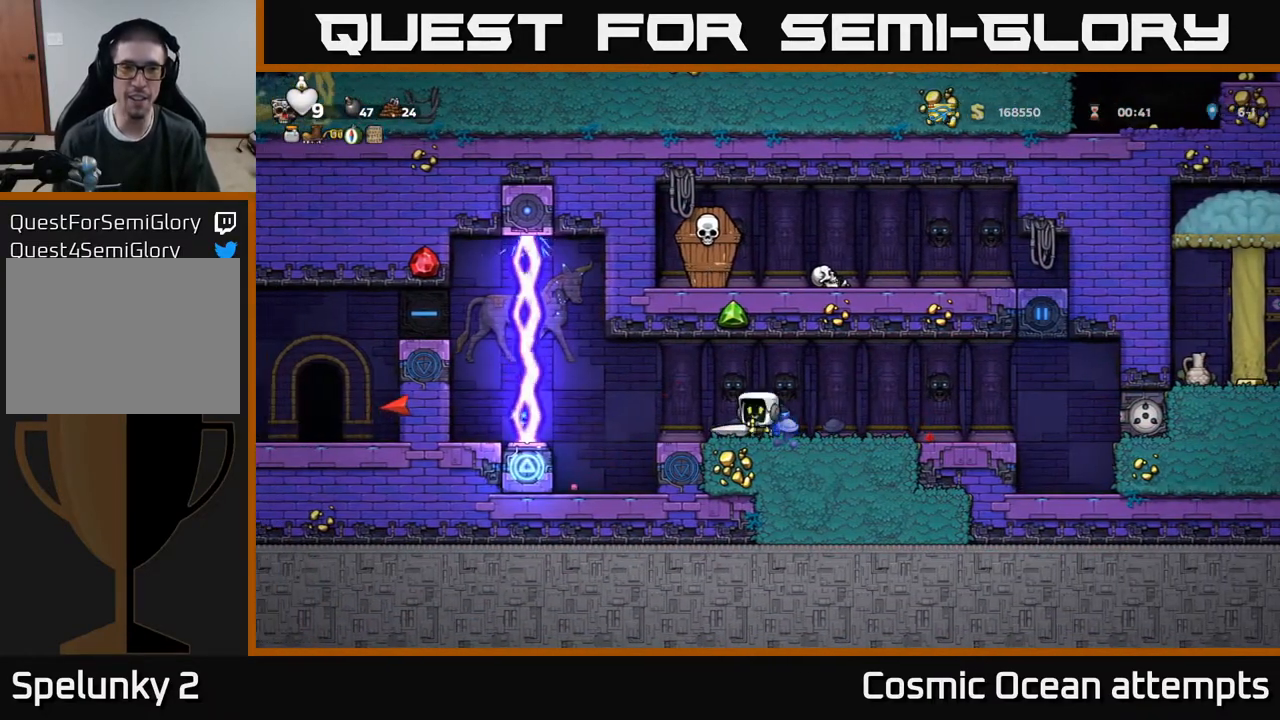
{"buttons": [], "right_stick": "center", "events": [[67, "DPAD_LEFT", "up"], [267, "DPAD_RIGHT", "down"], [317, "DPAD_RIGHT", "up"]]}
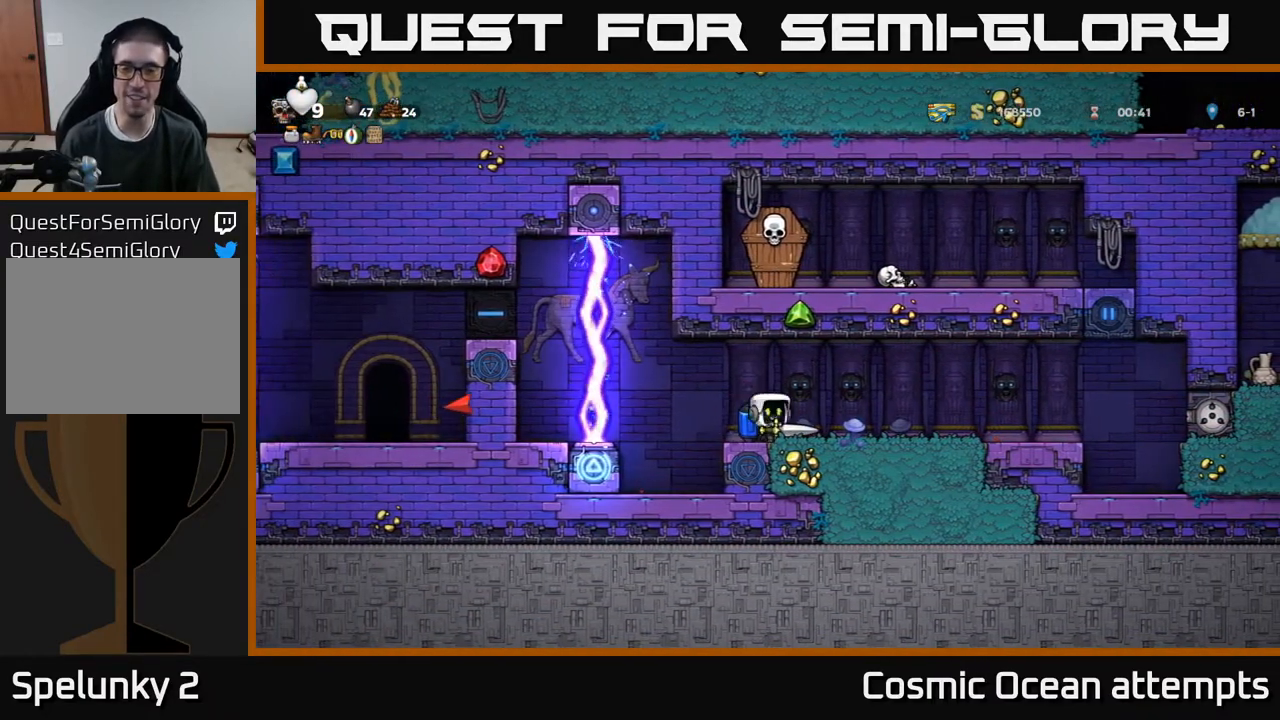
{"buttons": [], "right_stick": "center", "events": []}
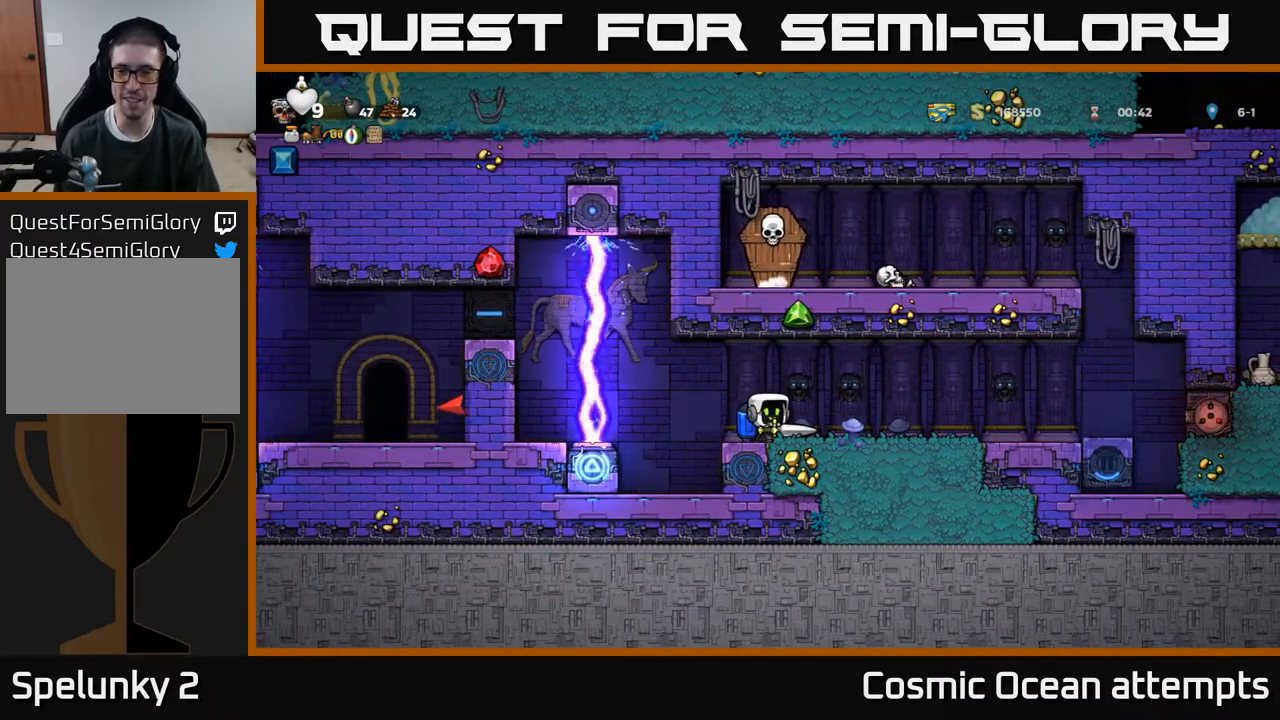
{"buttons": [], "right_stick": "center", "events": [[67, "DPAD_LEFT", "down"], [233, "DPAD_LEFT", "up"], [383, "DPAD_RIGHT", "down"], [433, "DPAD_RIGHT", "up"]]}
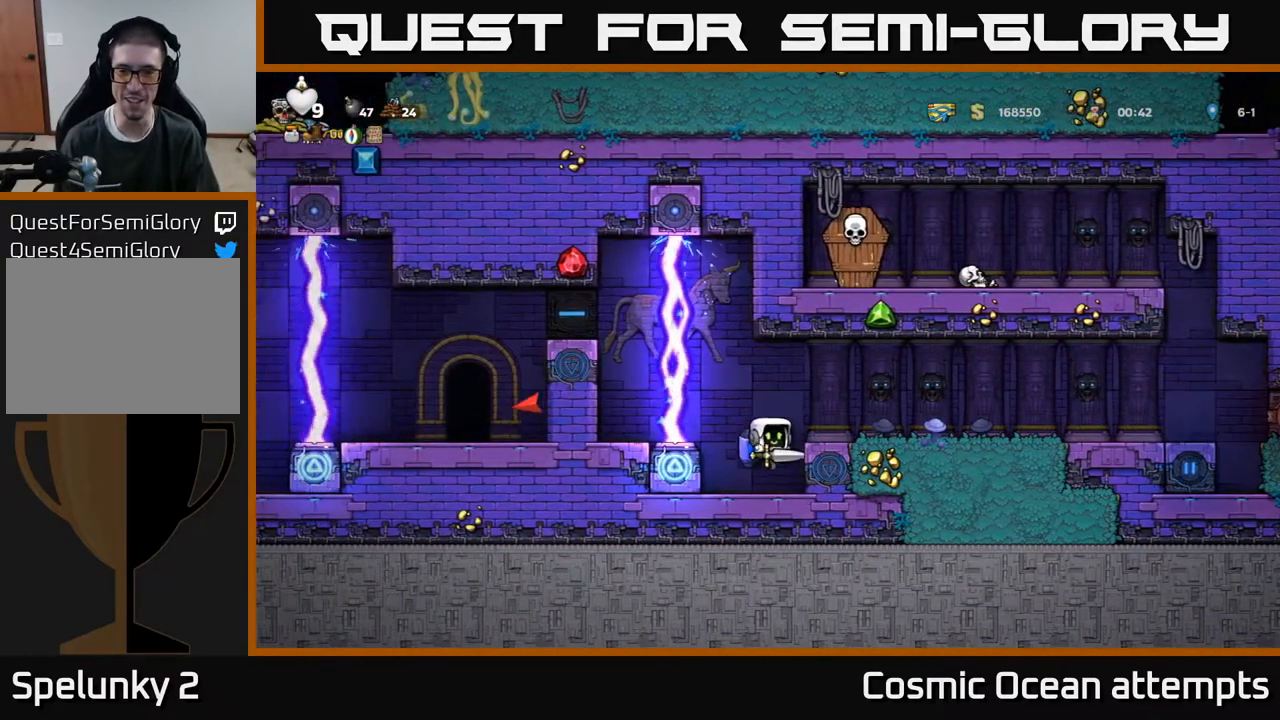
{"buttons": [], "right_stick": "center", "events": []}